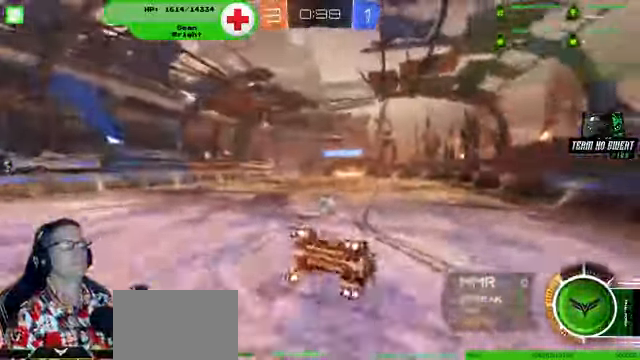
Gameplay with a controller (PlayStation layout); each line is a JSON object with the inputs held at the frame after it. "events" lists button and stick changes between this image and that frame as [ms after this image, input, new state], when the widget could be followed in between. Not read: HOME L3 R3.
{"buttons": ["R1", "R2"], "left_stick": "left", "right_stick": "center", "events": [[166, "left_stick", "left"], [500, "R1", "down"]]}
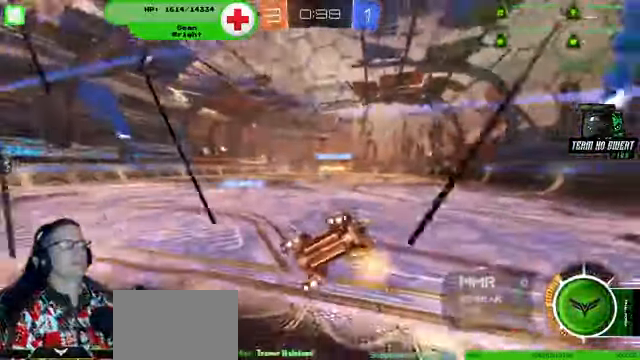
{"buttons": ["R1", "R2"], "left_stick": "left", "right_stick": "center", "events": [[66, "R1", "up"], [233, "R1", "down"], [366, "R1", "up"], [466, "R1", "down"]]}
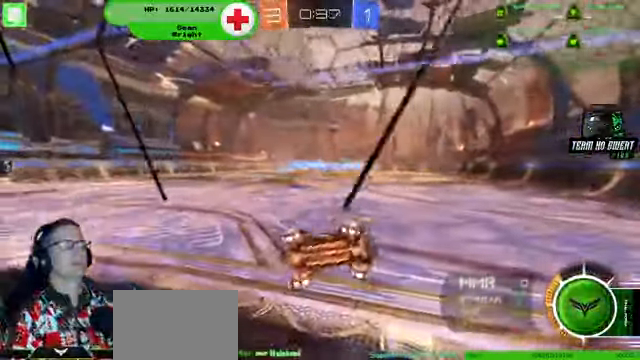
{"buttons": ["R1", "R2"], "left_stick": "center", "right_stick": "center", "events": [[333, "left_stick", "center"]]}
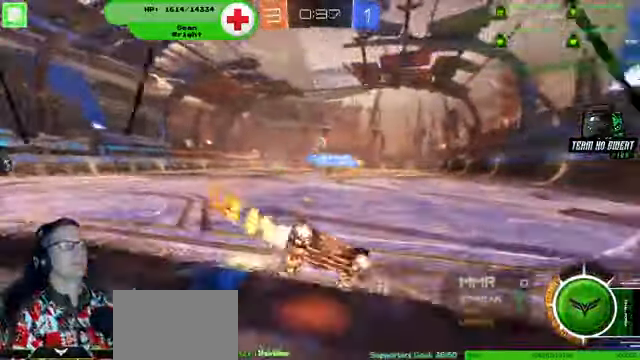
{"buttons": ["R1", "R2"], "left_stick": "left", "right_stick": "center", "events": [[200, "left_stick", "left"], [266, "left_stick", "center"], [433, "left_stick", "left"]]}